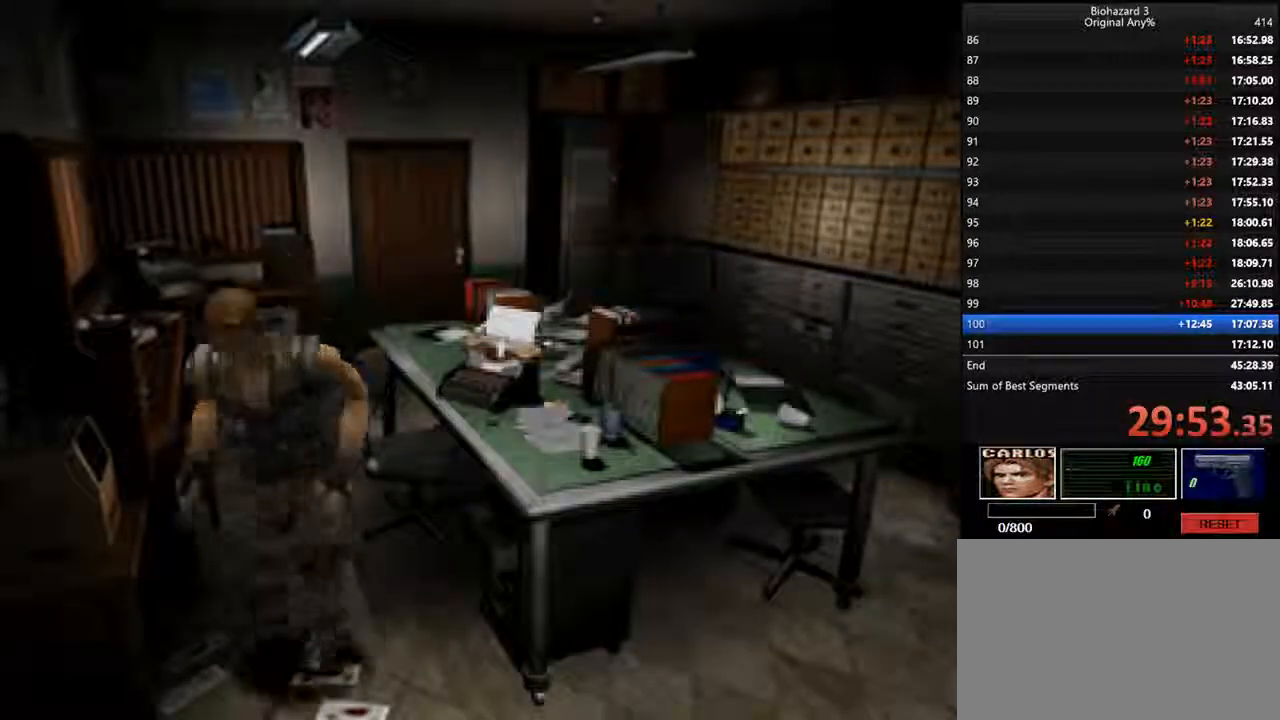
Gameplay with keyboard; each line is a JSON object with the keys held at the frame after it. "events" lists presses ("down") and releases ("up") of "backspace", "d", "f", "g", "i", "j", "k", "l", "o", "s", "space", "u" and "up" between this image and that frame as [ms after this image, input, new state], when the widget could be followed in between. No other keys are recorded. Mouse input is not recorded.
{"keys": ["d", "f", "i"], "events": [[267, "f", "down"], [267, "k", "down"], [434, "k", "up"], [434, "l", "up"]]}
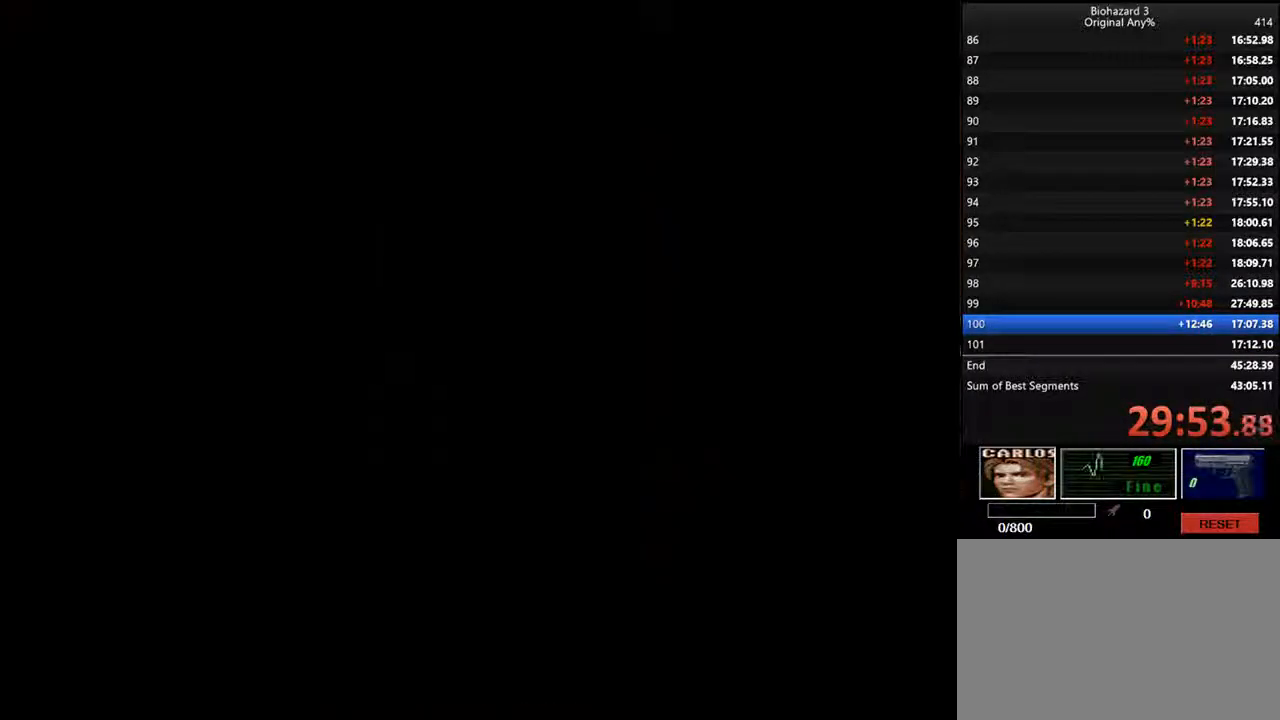
{"keys": ["d", "i"], "events": [[167, "f", "up"]]}
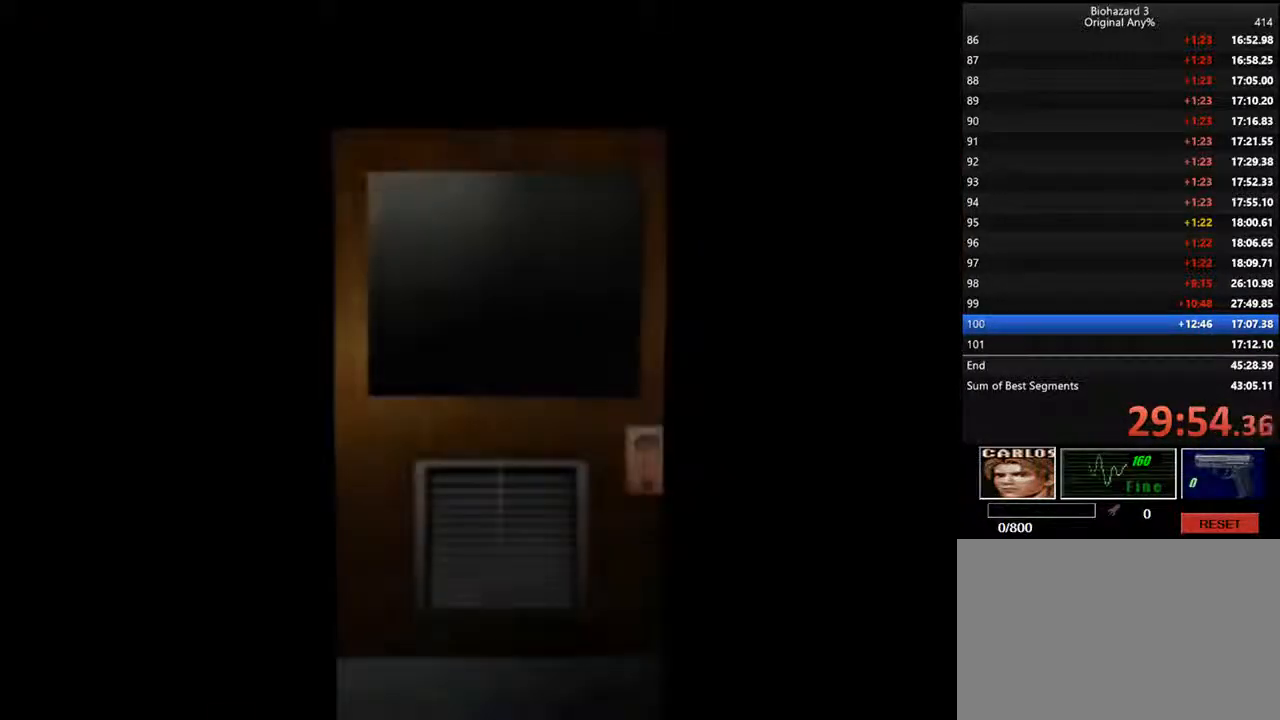
{"keys": ["d", "i"], "events": []}
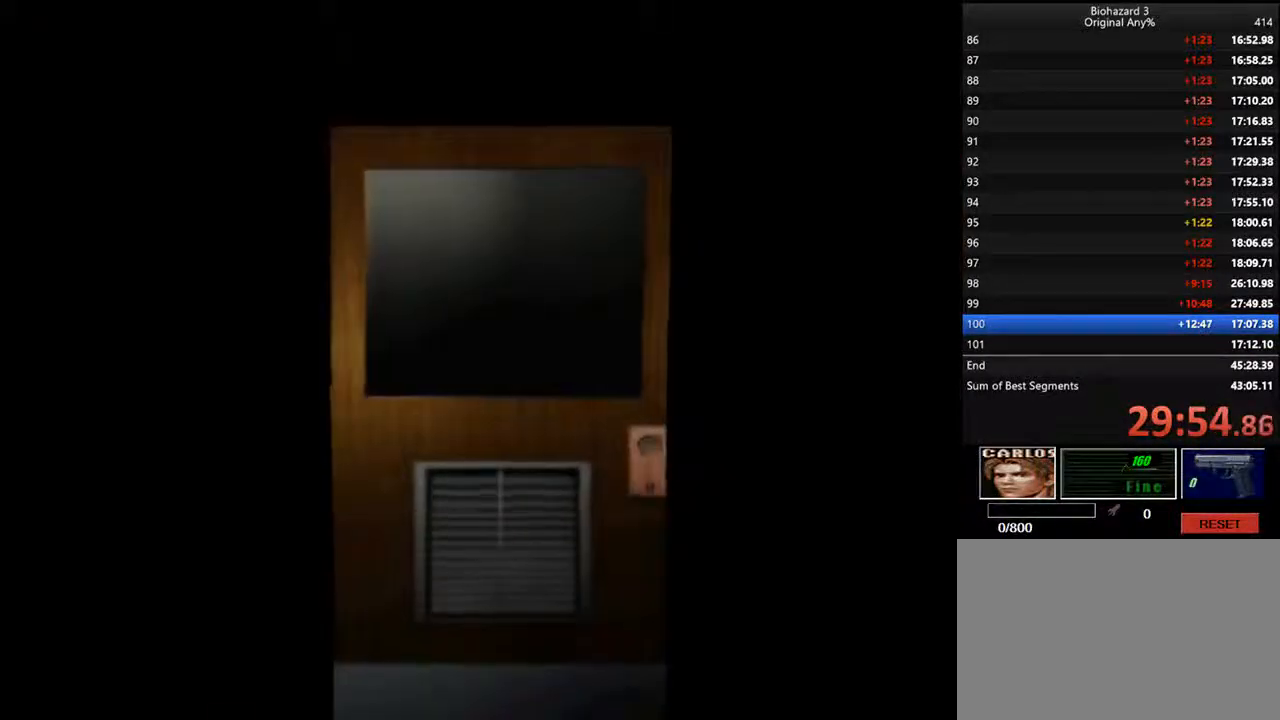
{"keys": ["d", "i"], "events": [[134, "backspace", "down"], [400, "backspace", "up"]]}
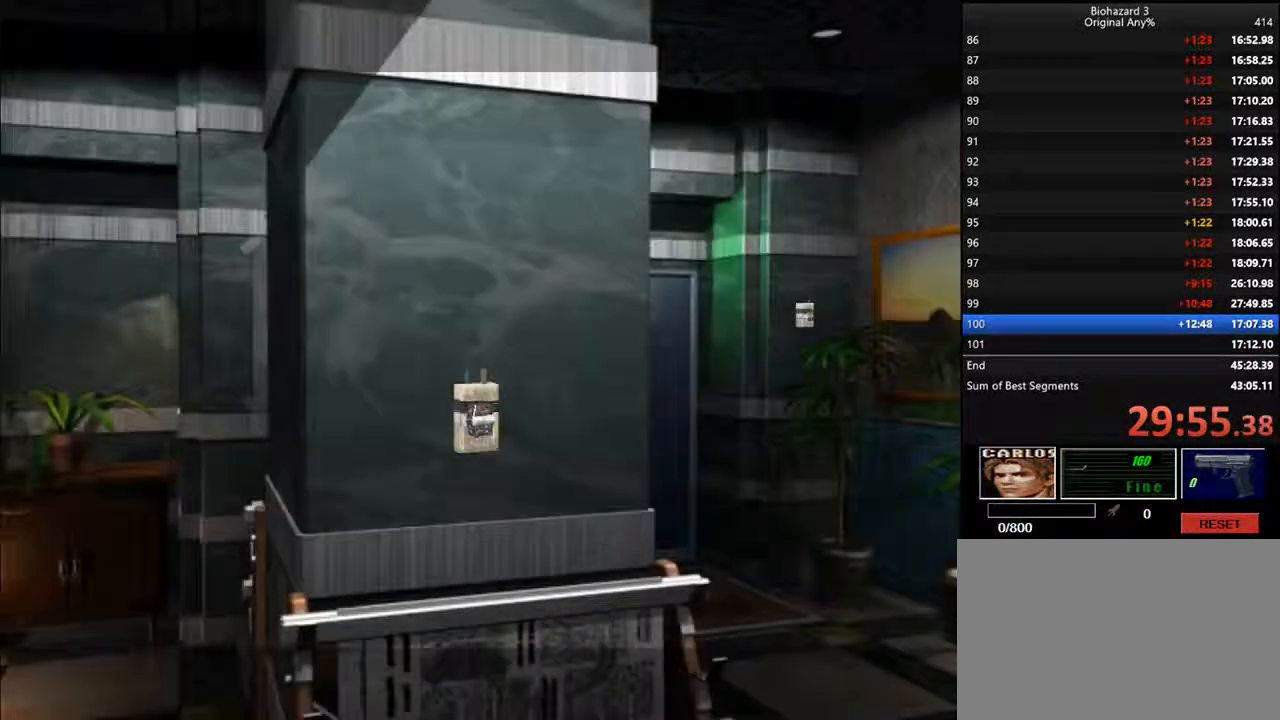
{"keys": ["d", "i"], "events": []}
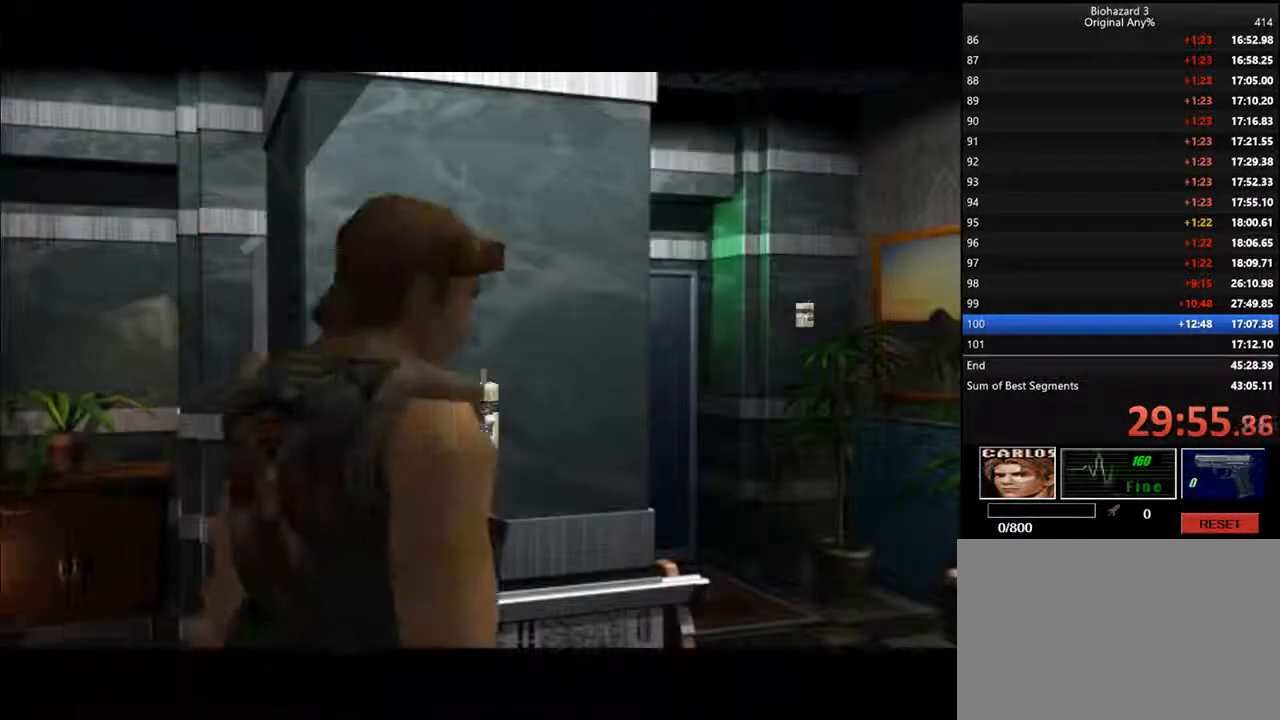
{"keys": ["d", "i"], "events": []}
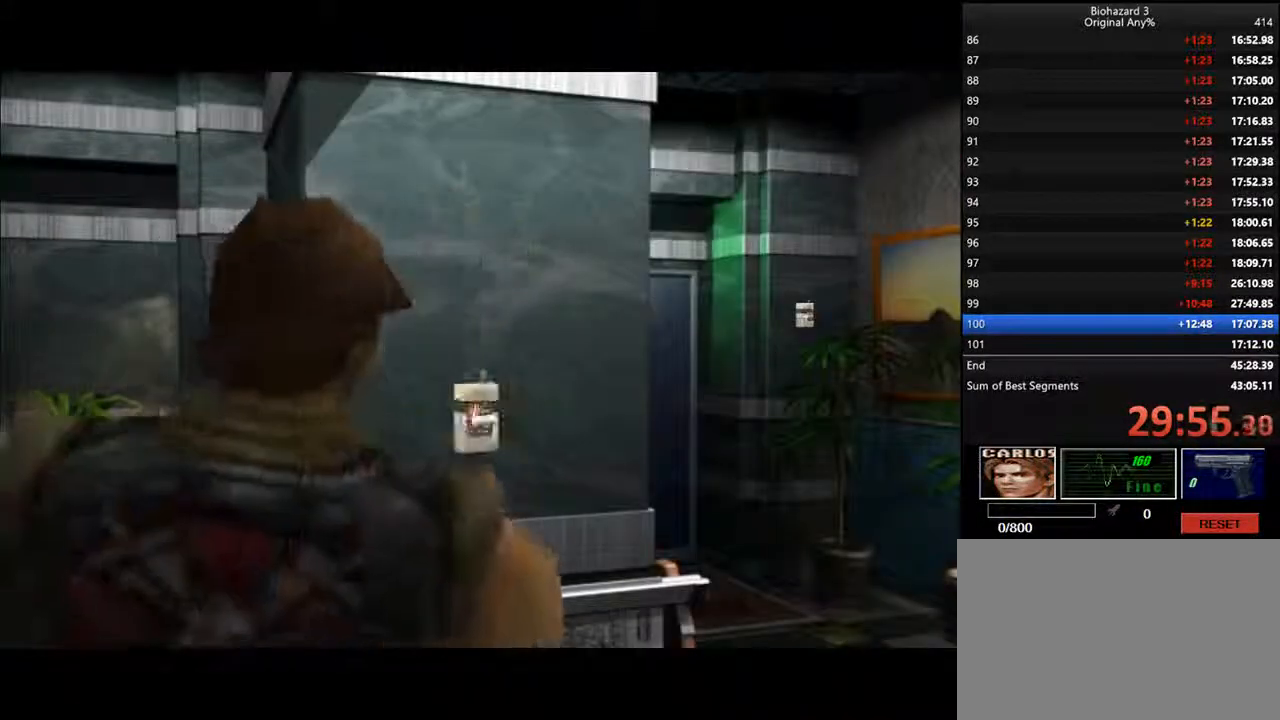
{"keys": ["d", "i"], "events": []}
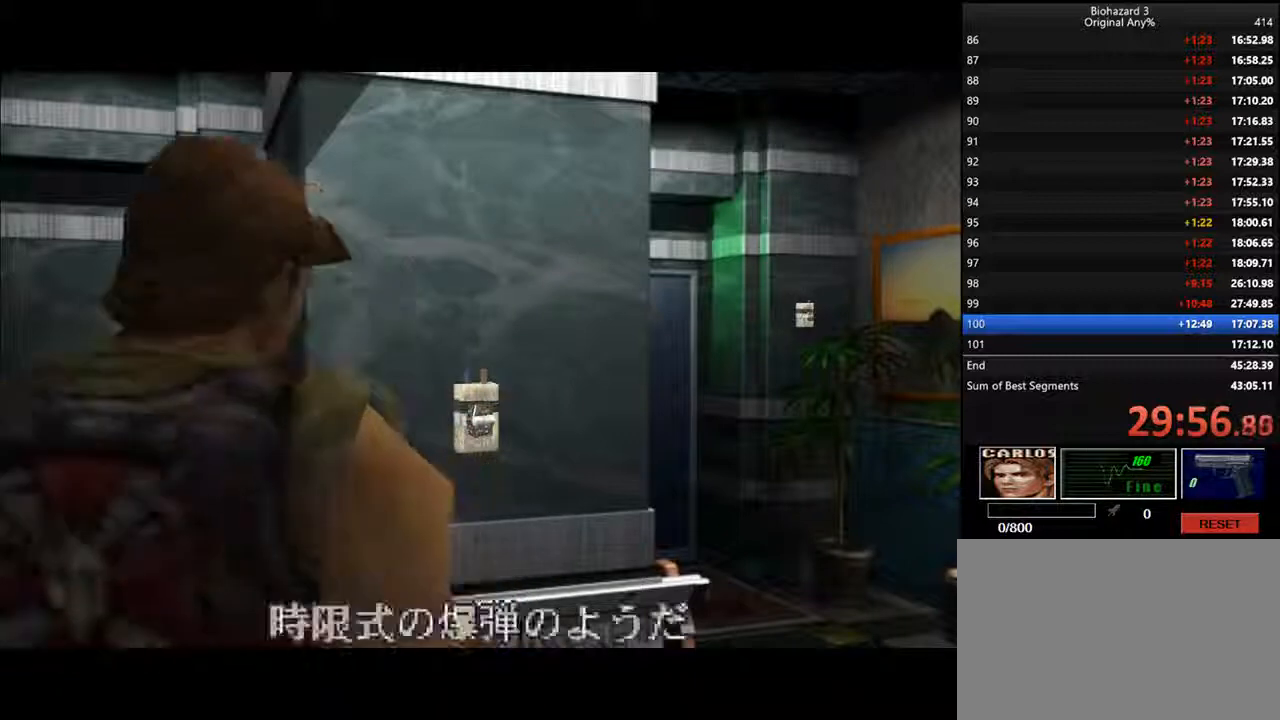
{"keys": ["d", "i"], "events": []}
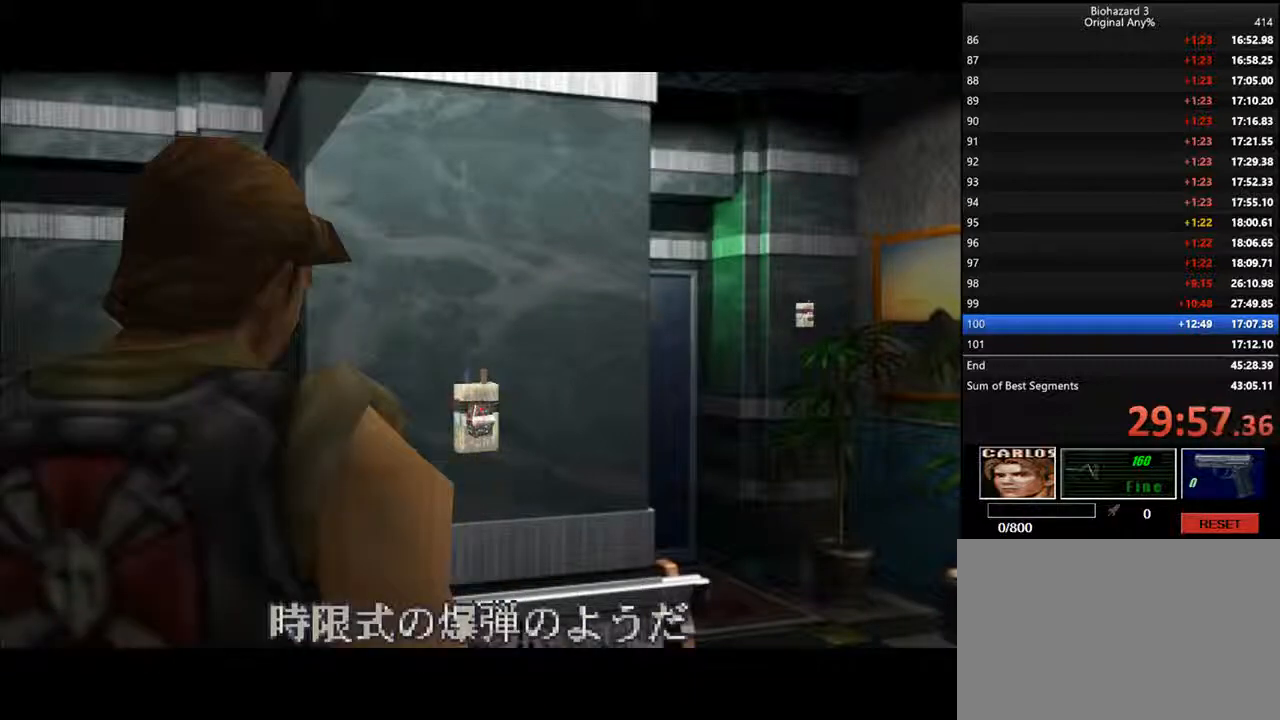
{"keys": ["d", "i"], "events": []}
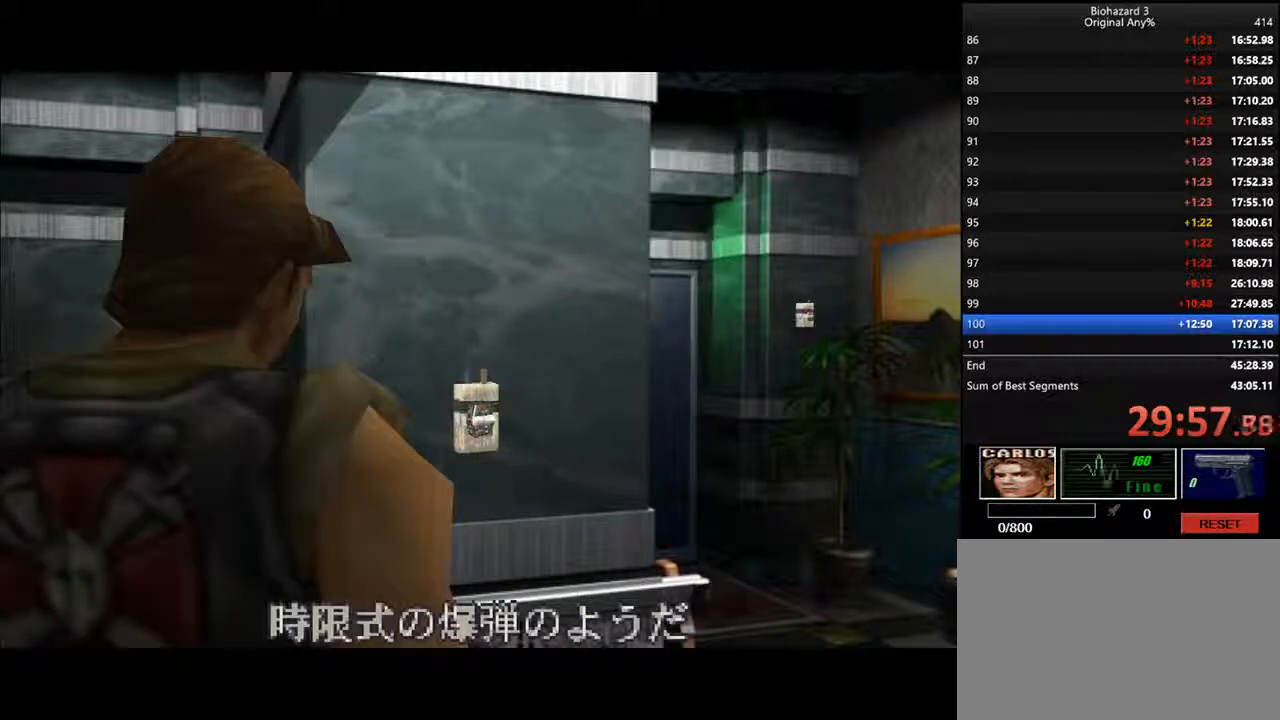
{"keys": ["d", "i"], "events": []}
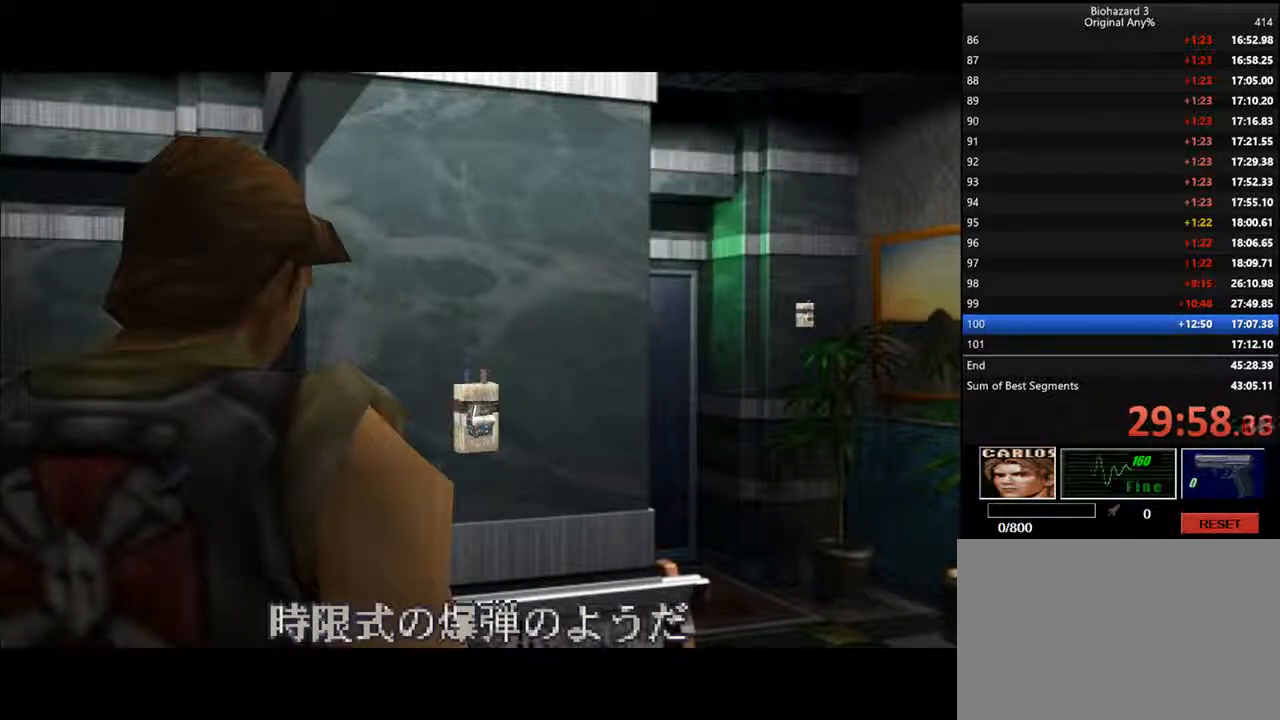
{"keys": ["d", "i"], "events": []}
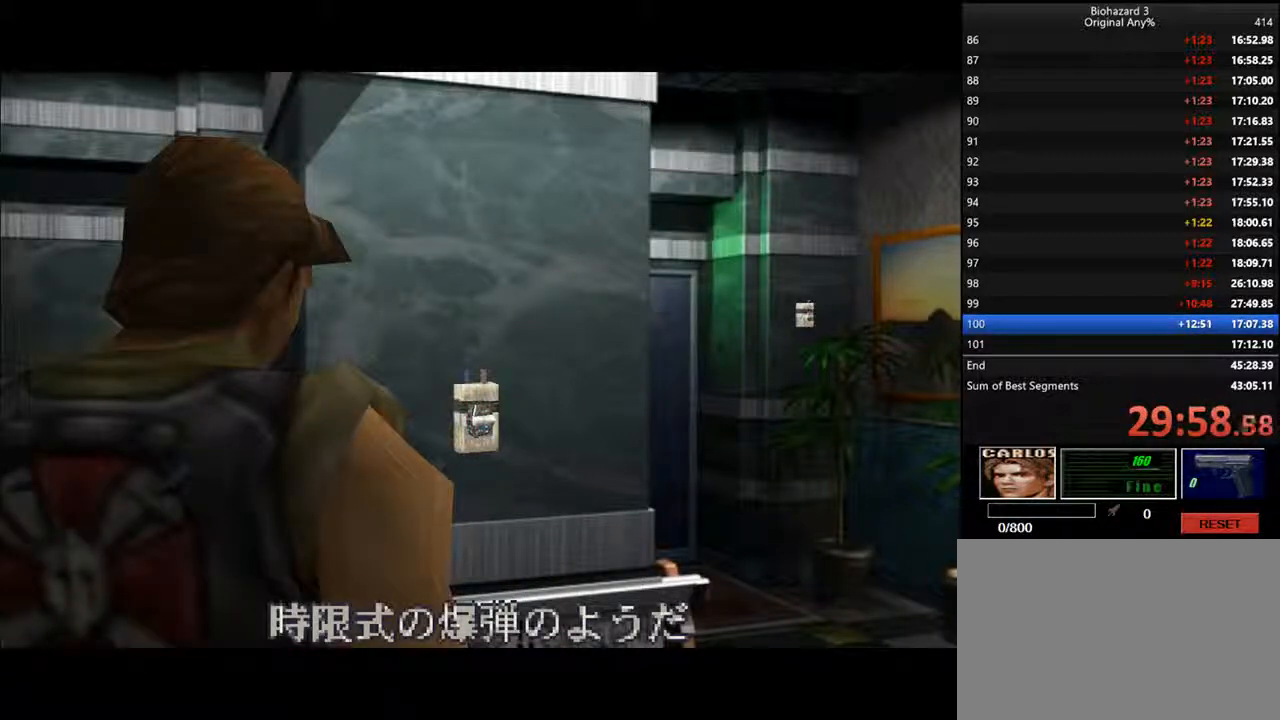
{"keys": ["d", "i"], "events": []}
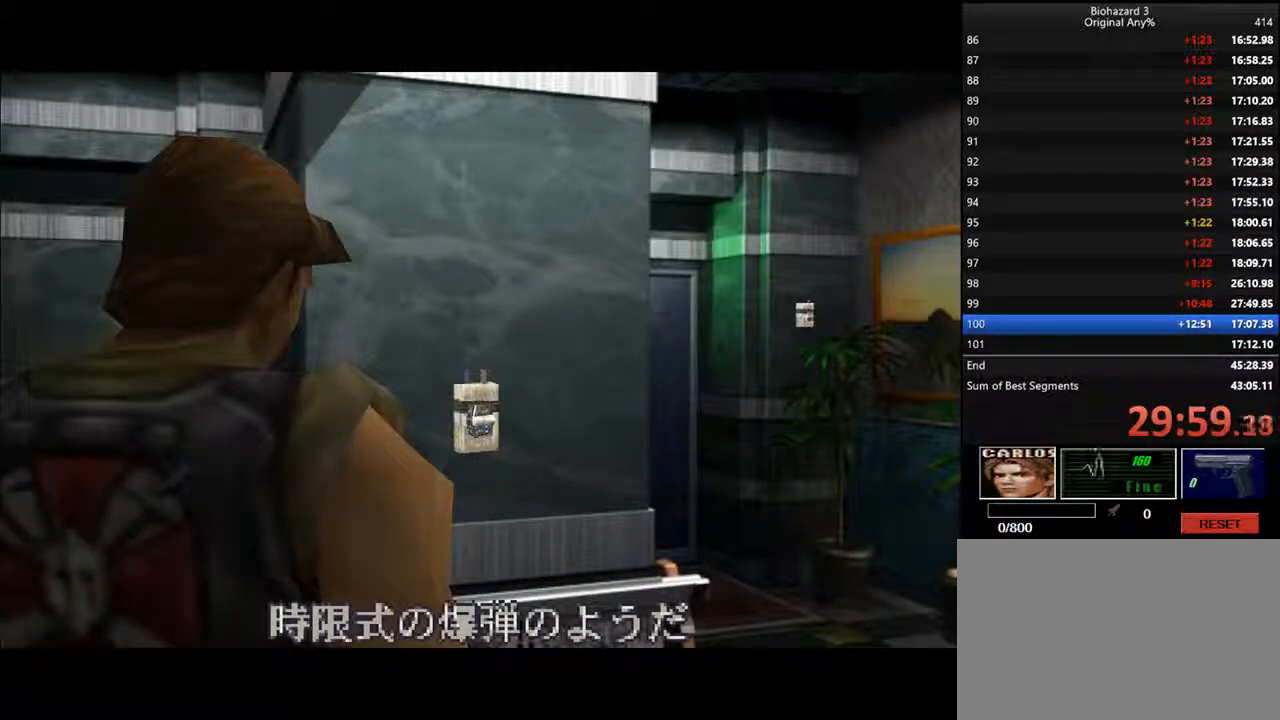
{"keys": ["d", "i"], "events": []}
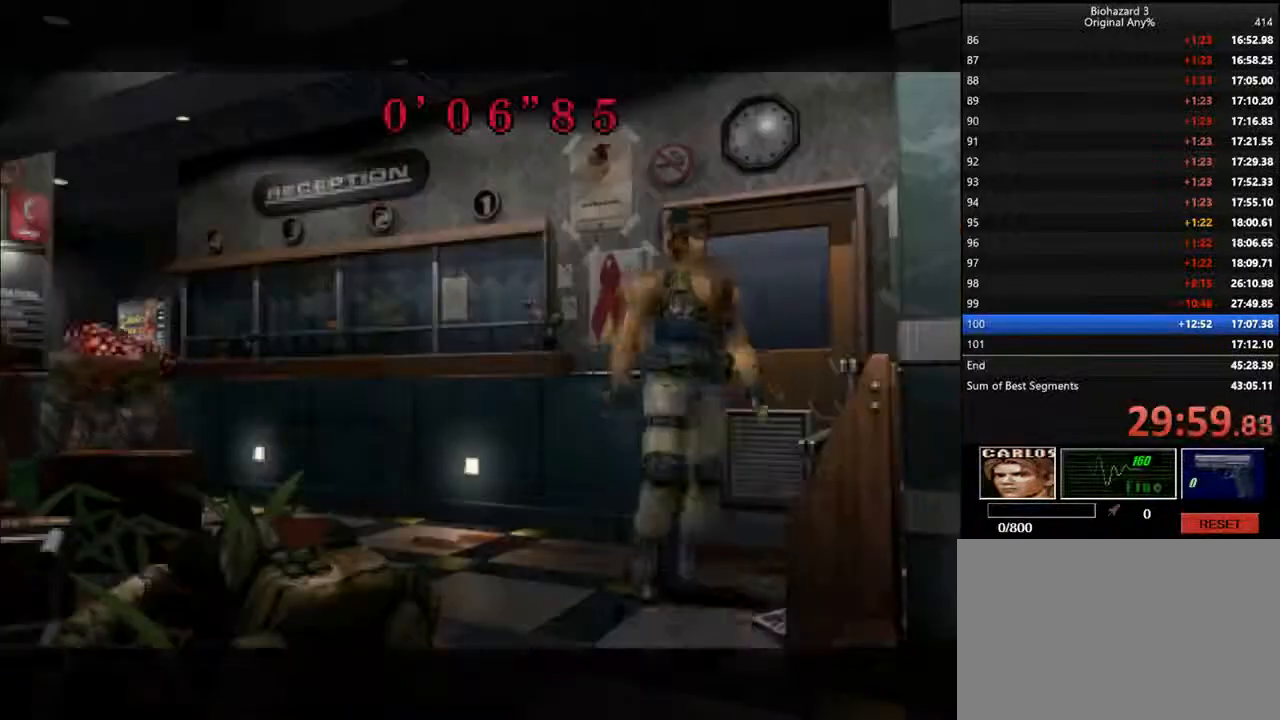
{"keys": ["d", "i", "j"], "events": [[267, "j", "down"]]}
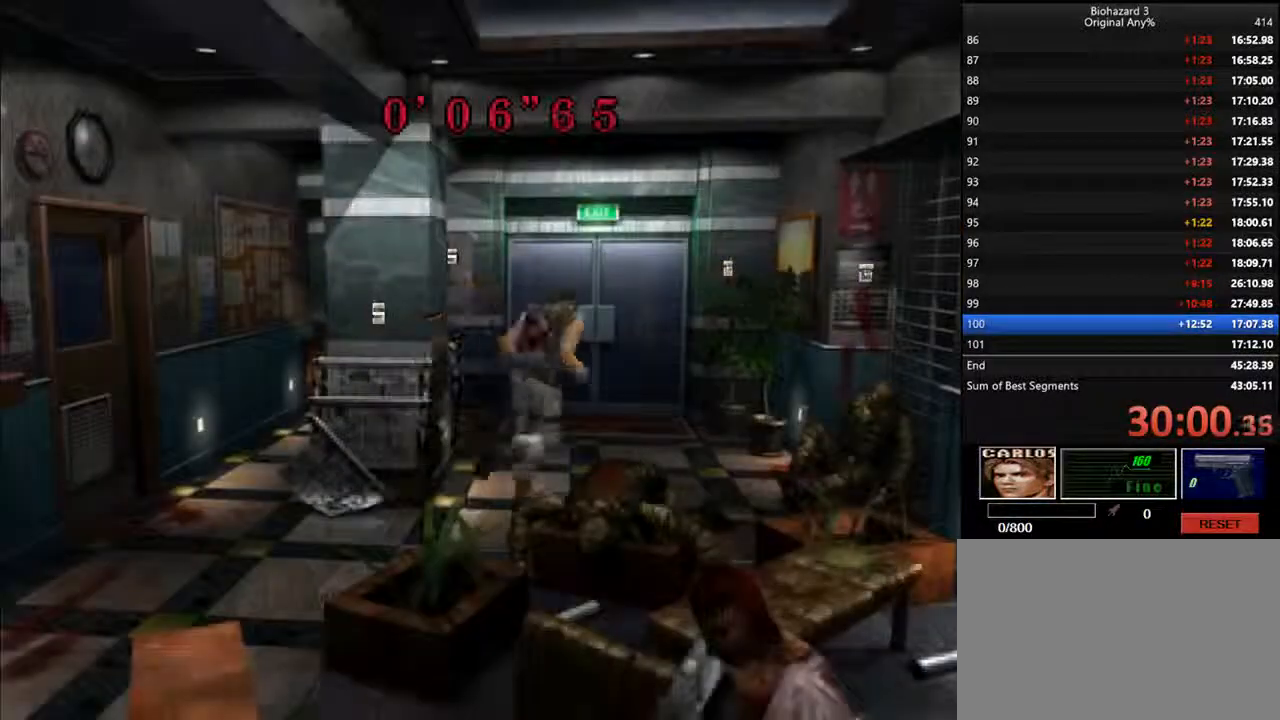
{"keys": ["d", "i", "l"], "events": [[300, "j", "up"], [500, "l", "down"]]}
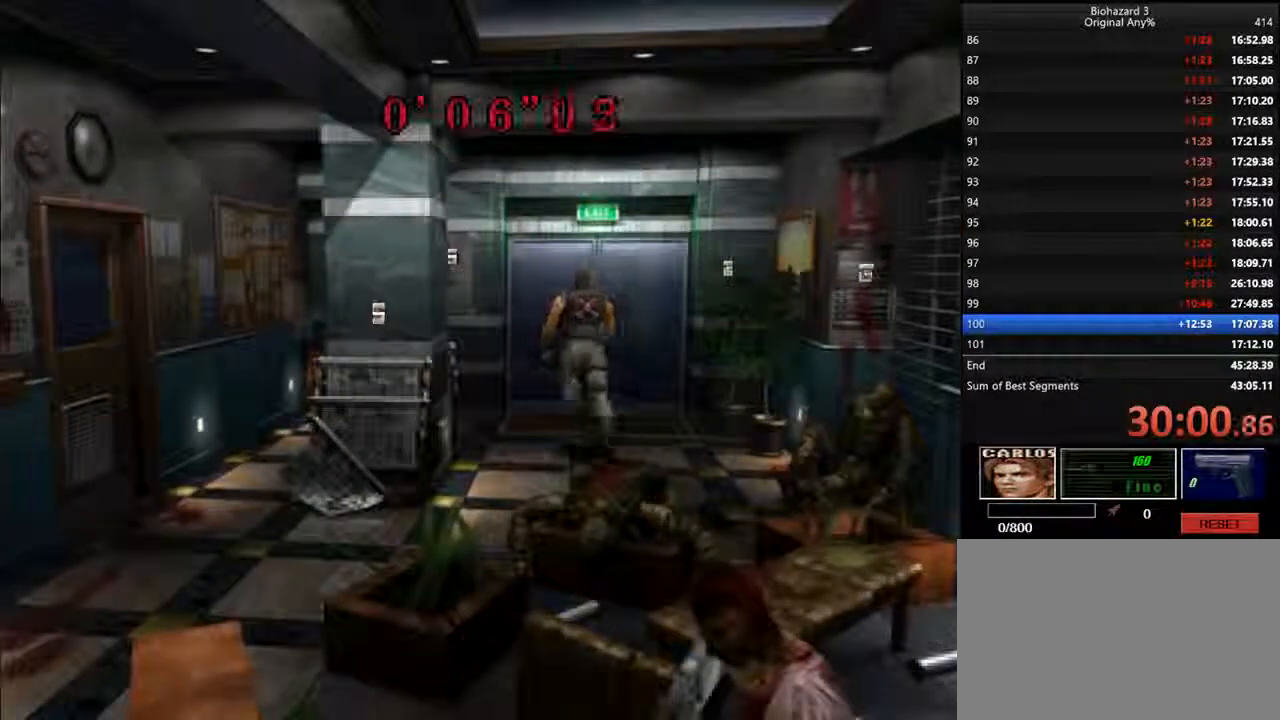
{"keys": ["d", "f", "i"], "events": [[67, "l", "up"], [267, "f", "down"]]}
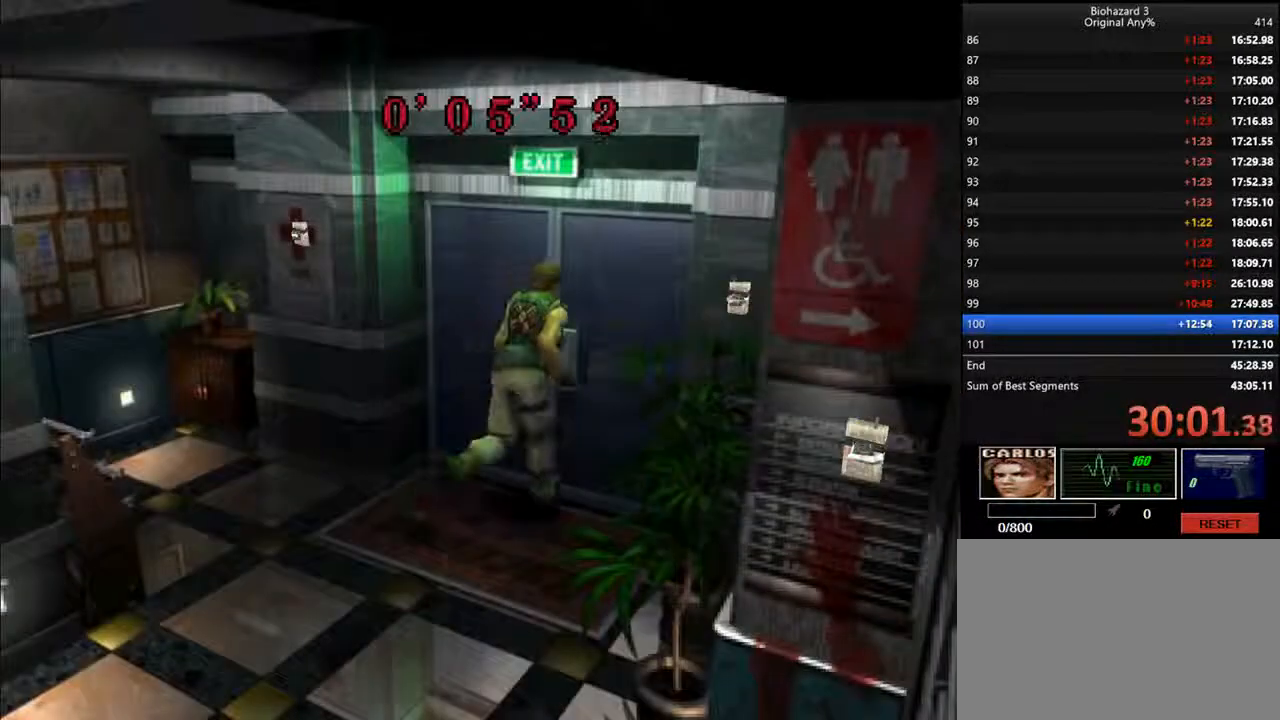
{"keys": ["d", "i"], "events": [[234, "f", "up"]]}
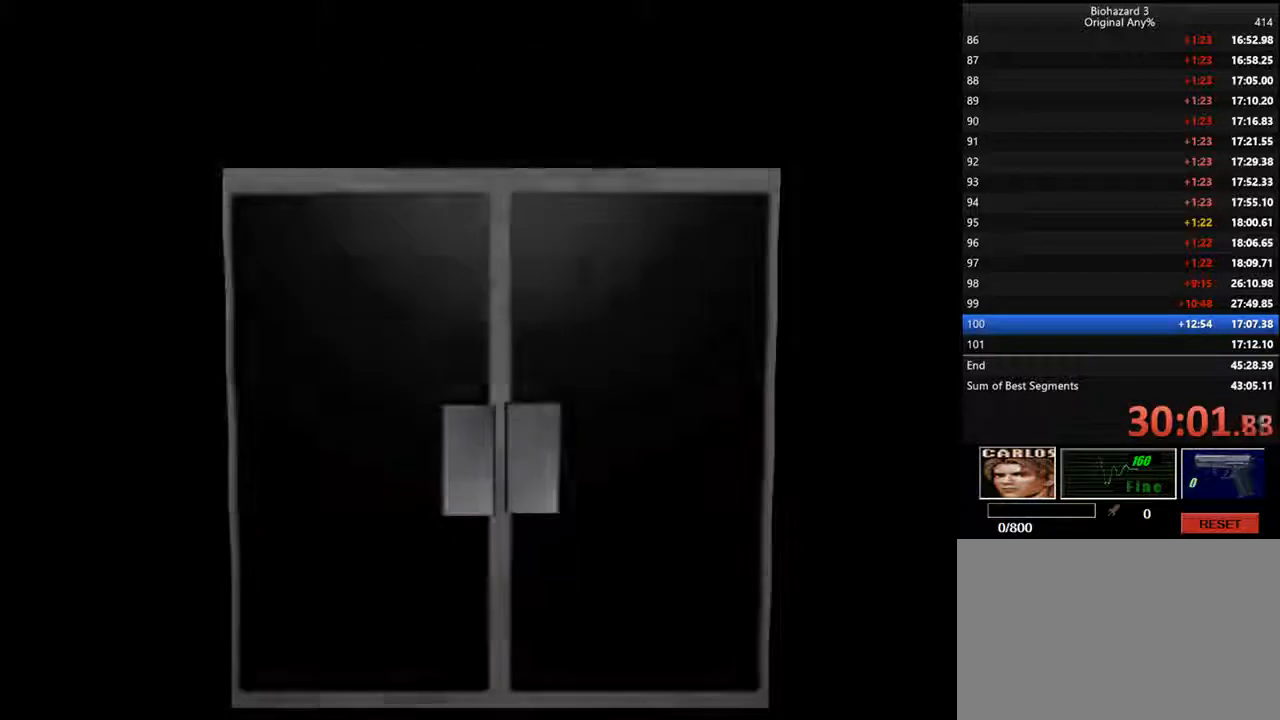
{"keys": ["d", "i"], "events": []}
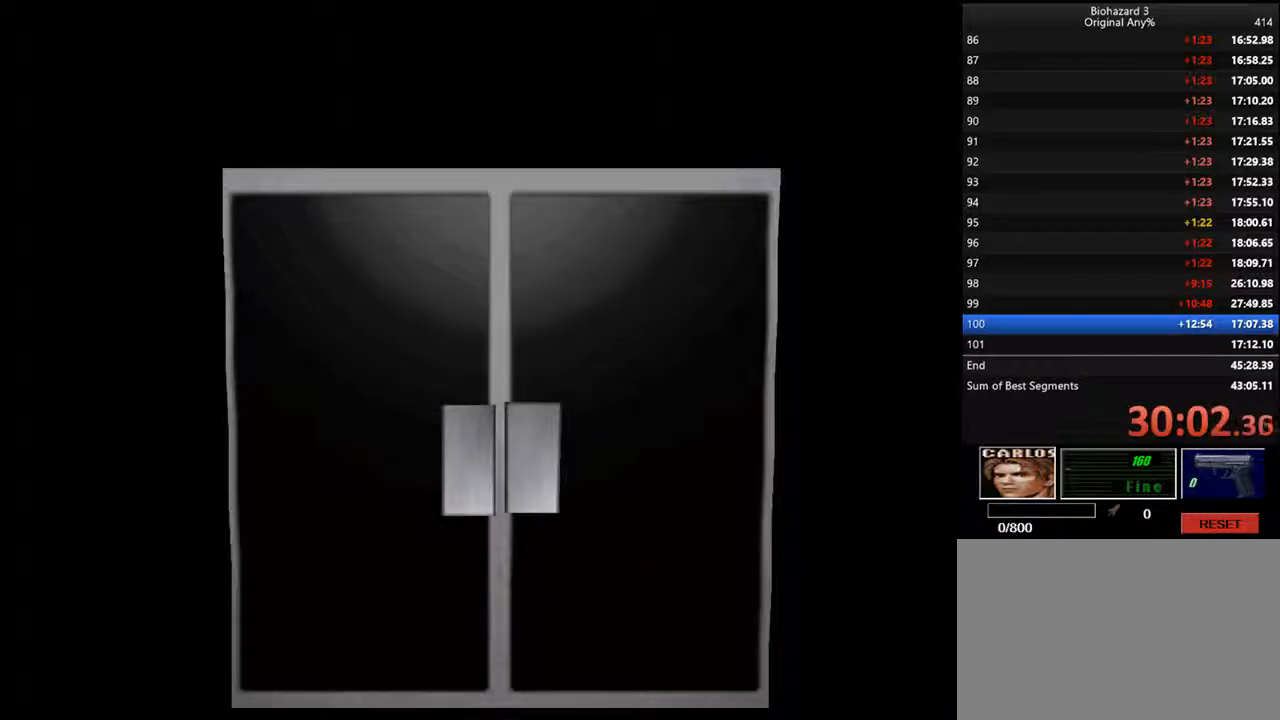
{"keys": ["d", "i", "l"], "events": [[267, "backspace", "down"], [400, "backspace", "up"], [500, "l", "down"]]}
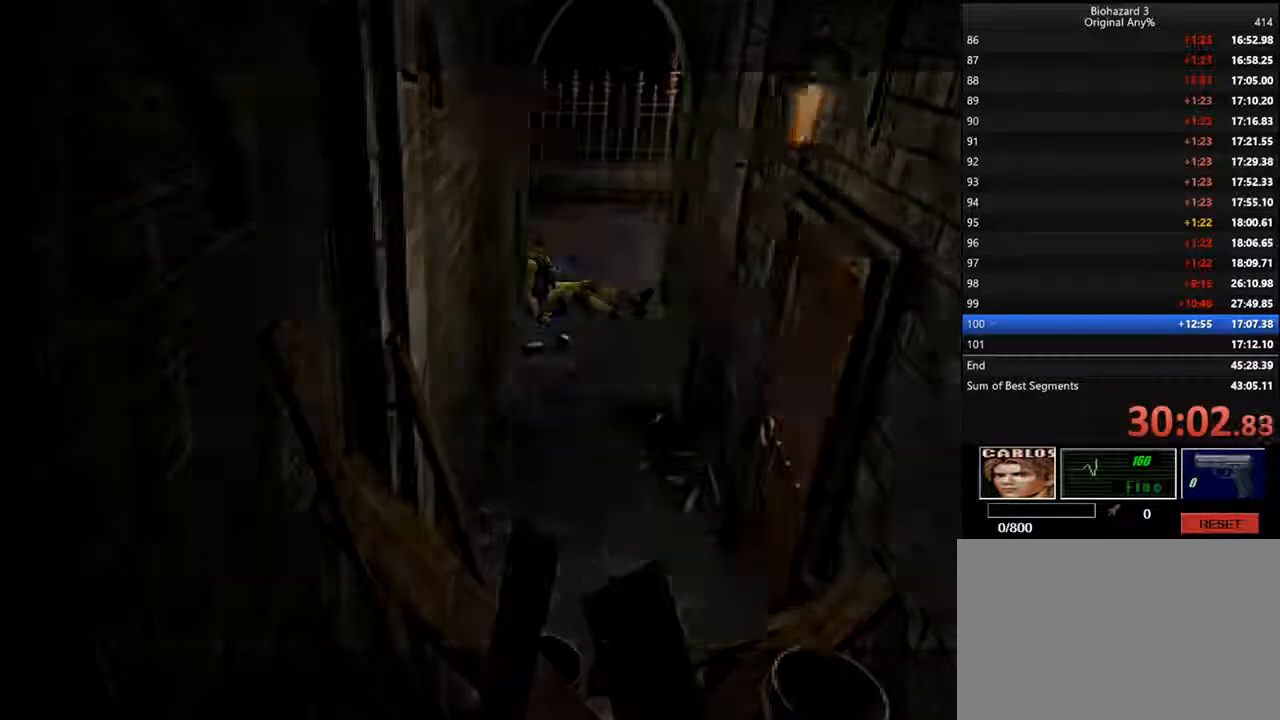
{"keys": ["d", "i", "l"], "events": []}
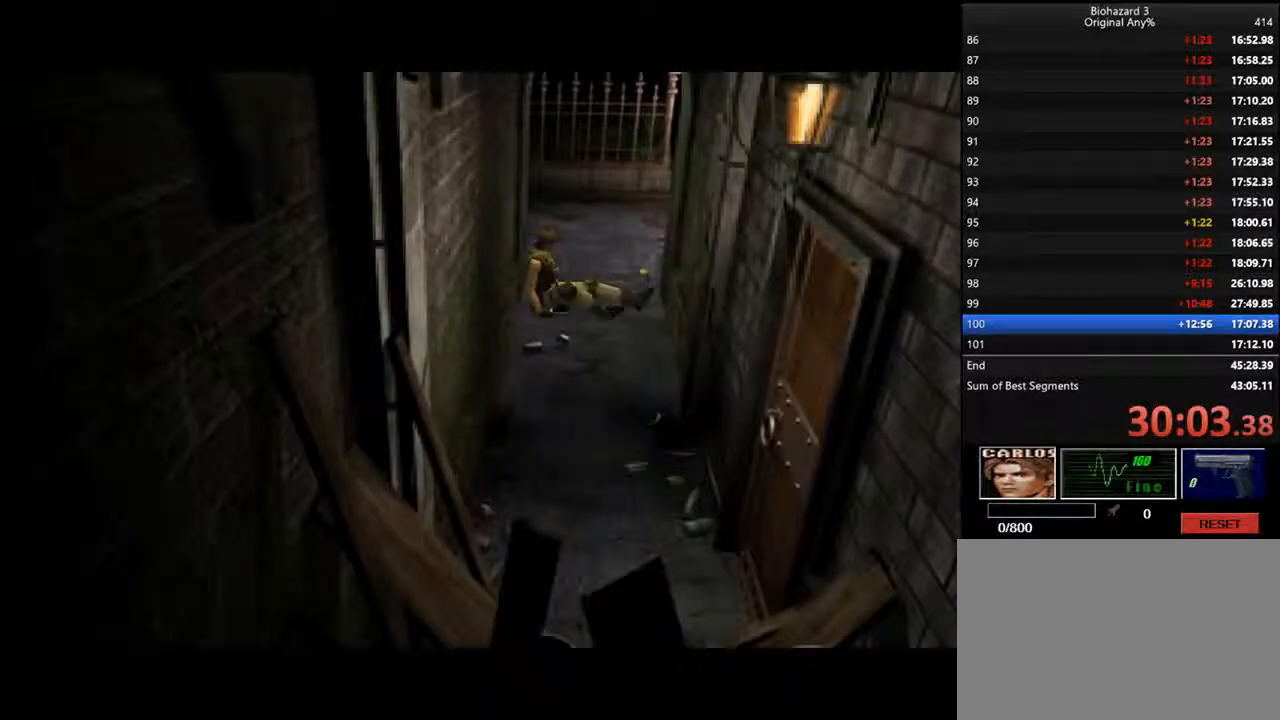
{"keys": ["d", "i", "l"], "events": []}
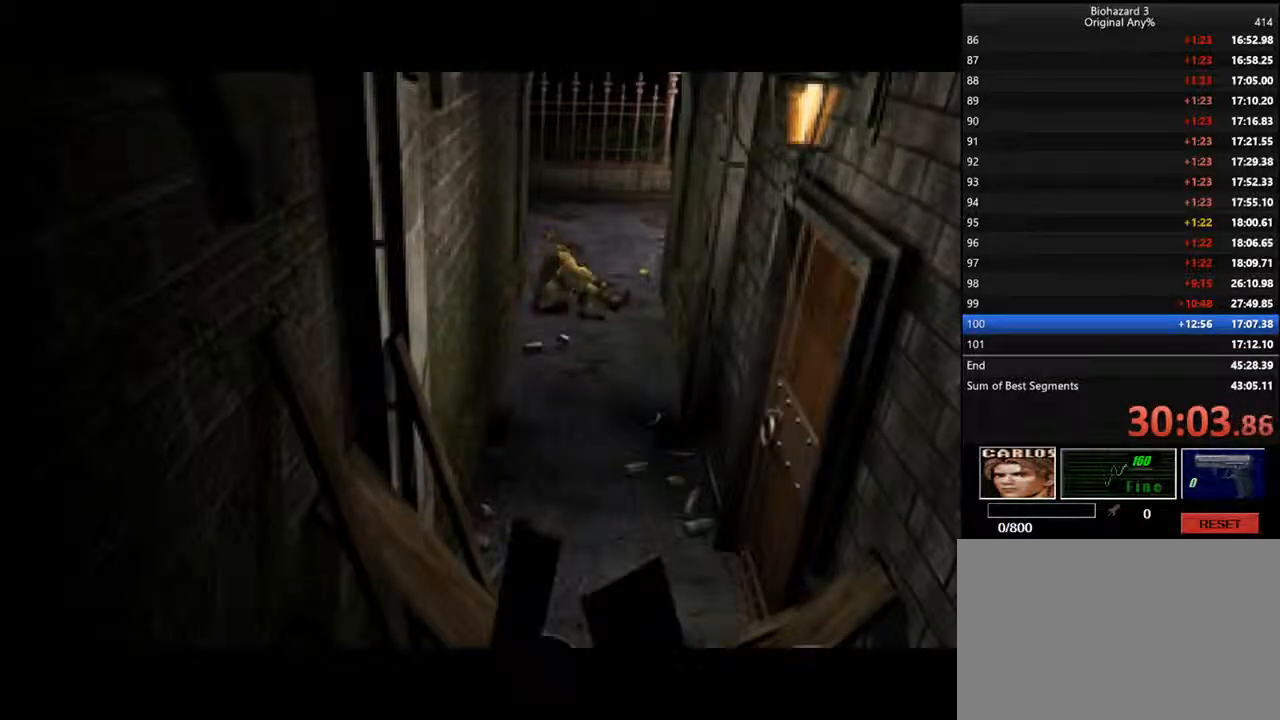
{"keys": ["d", "i", "l"], "events": []}
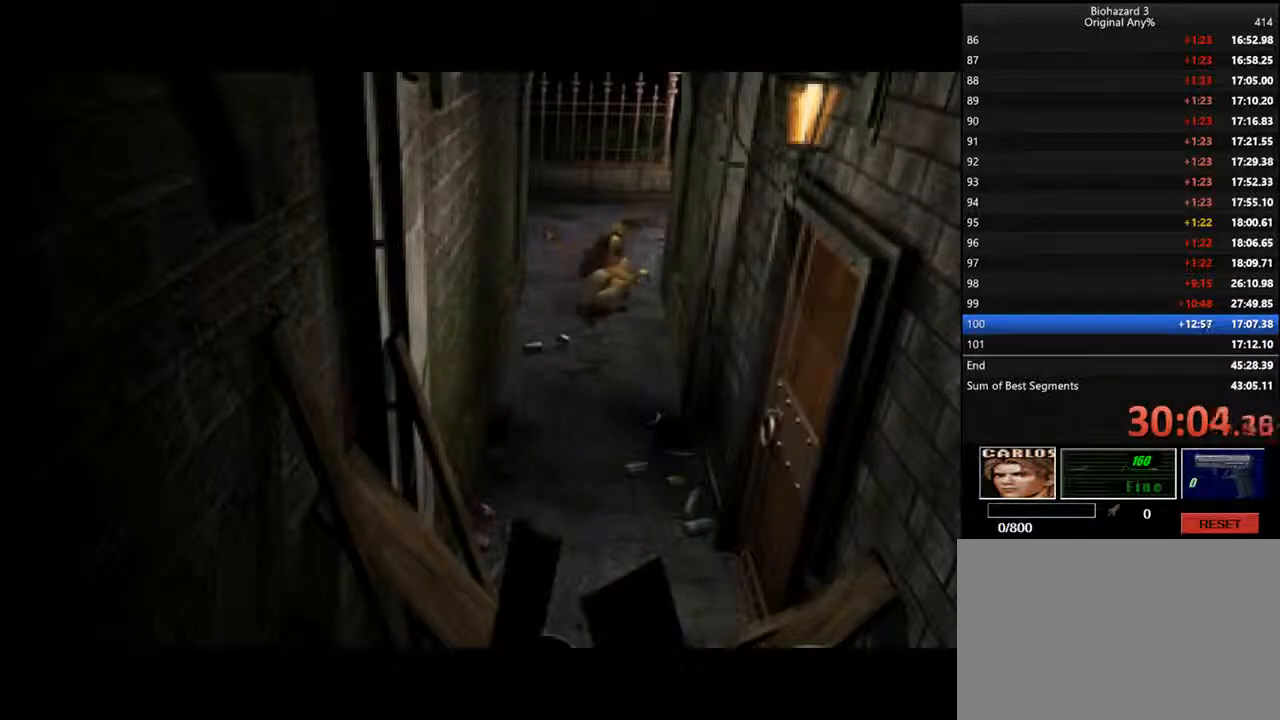
{"keys": ["d", "i", "l"], "events": []}
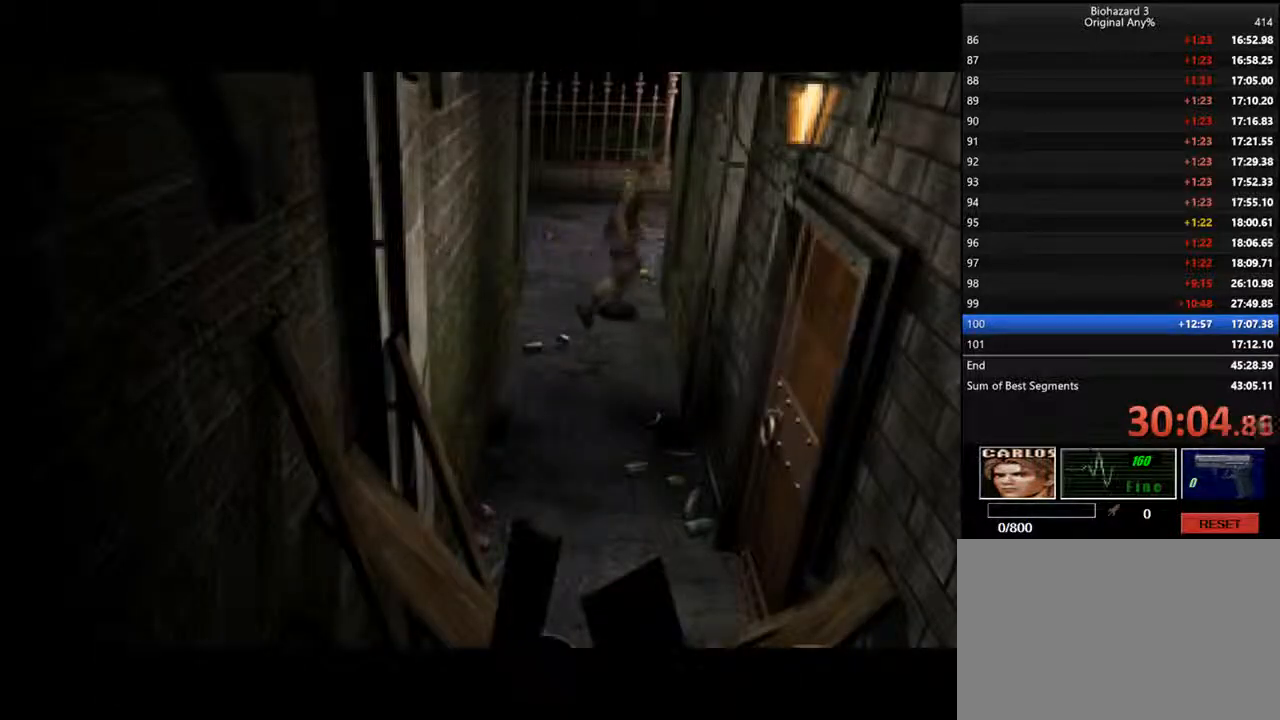
{"keys": ["d", "i", "l"], "events": []}
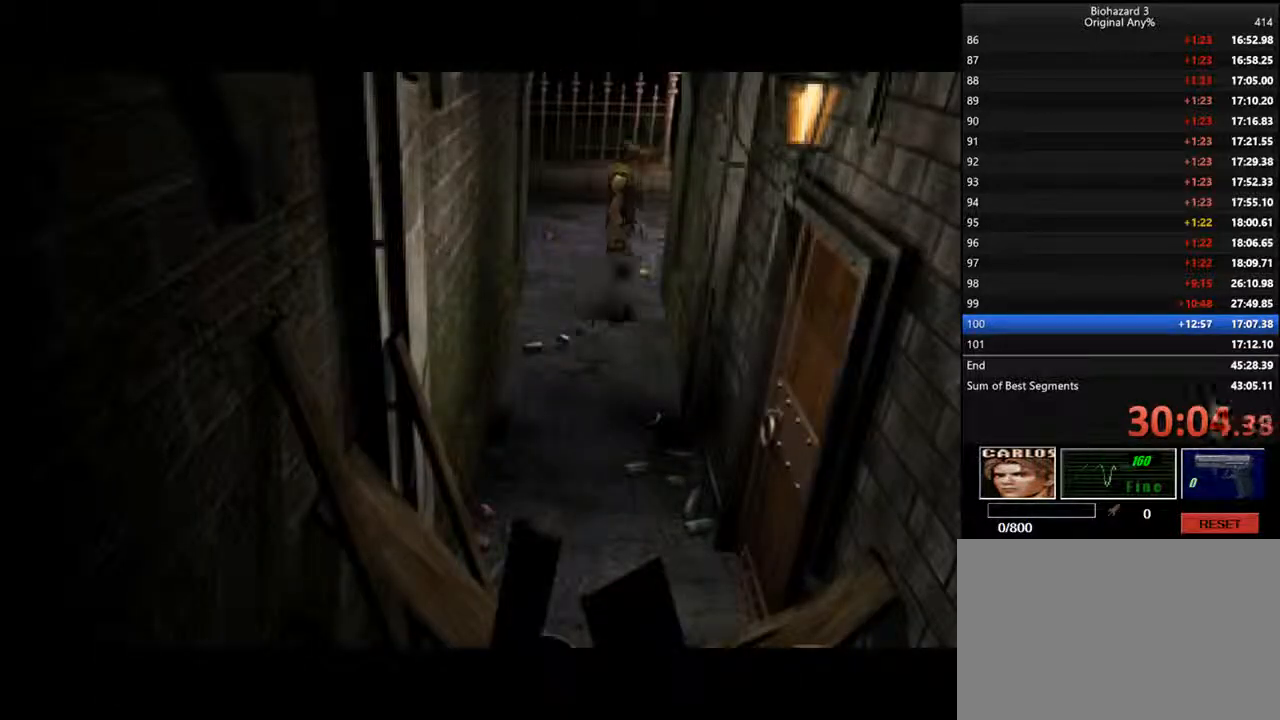
{"keys": ["d", "i", "l"], "events": []}
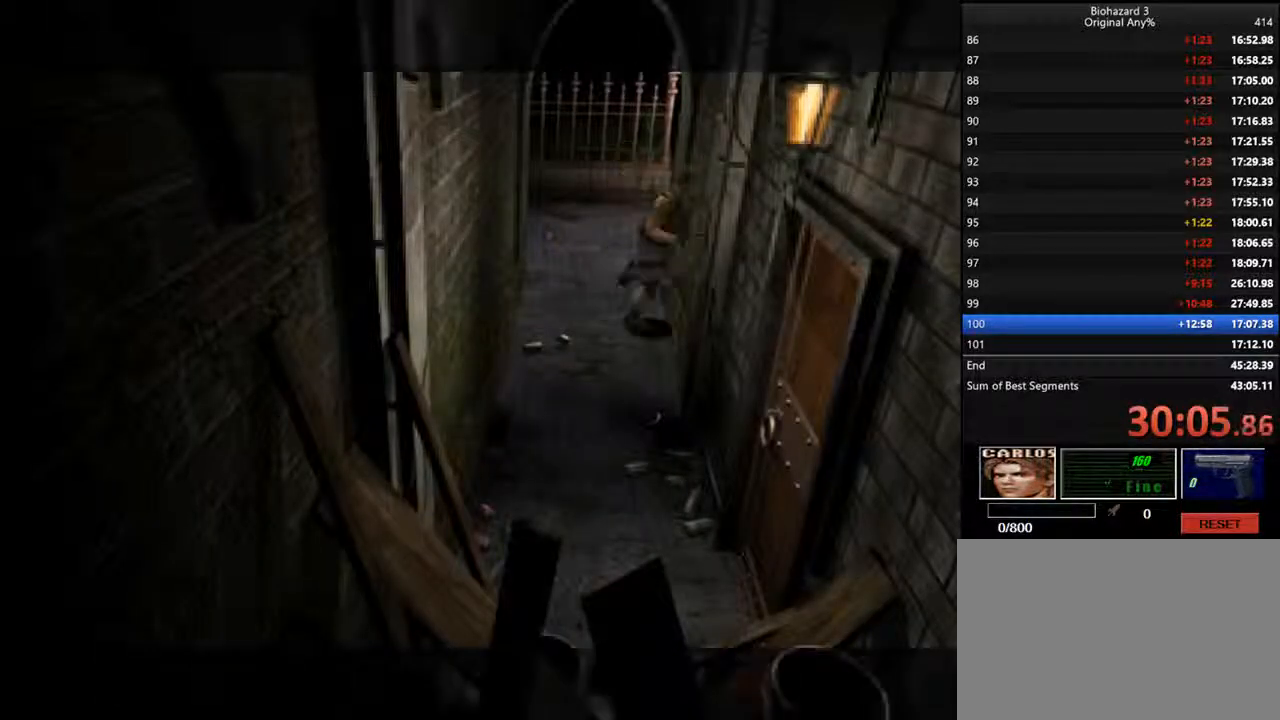
{"keys": ["d", "i"], "events": [[234, "l", "up"]]}
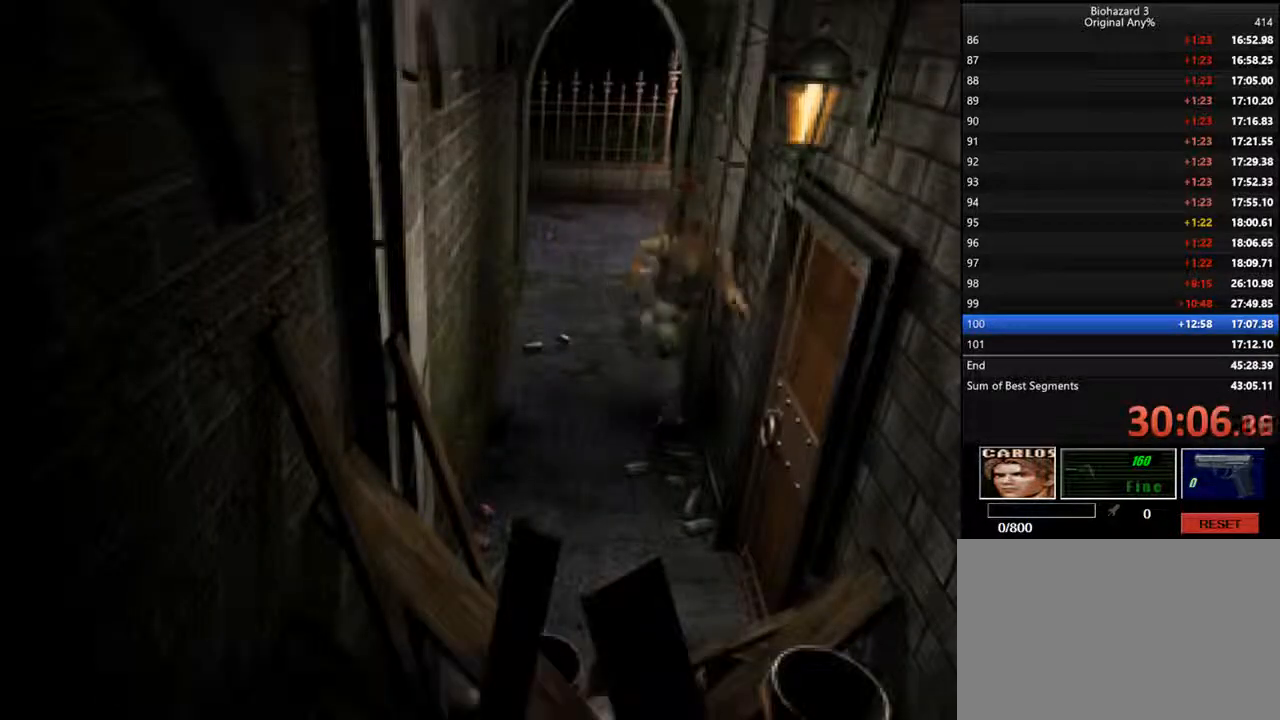
{"keys": ["d", "f", "i", "j"], "events": [[300, "f", "down"], [300, "j", "down"]]}
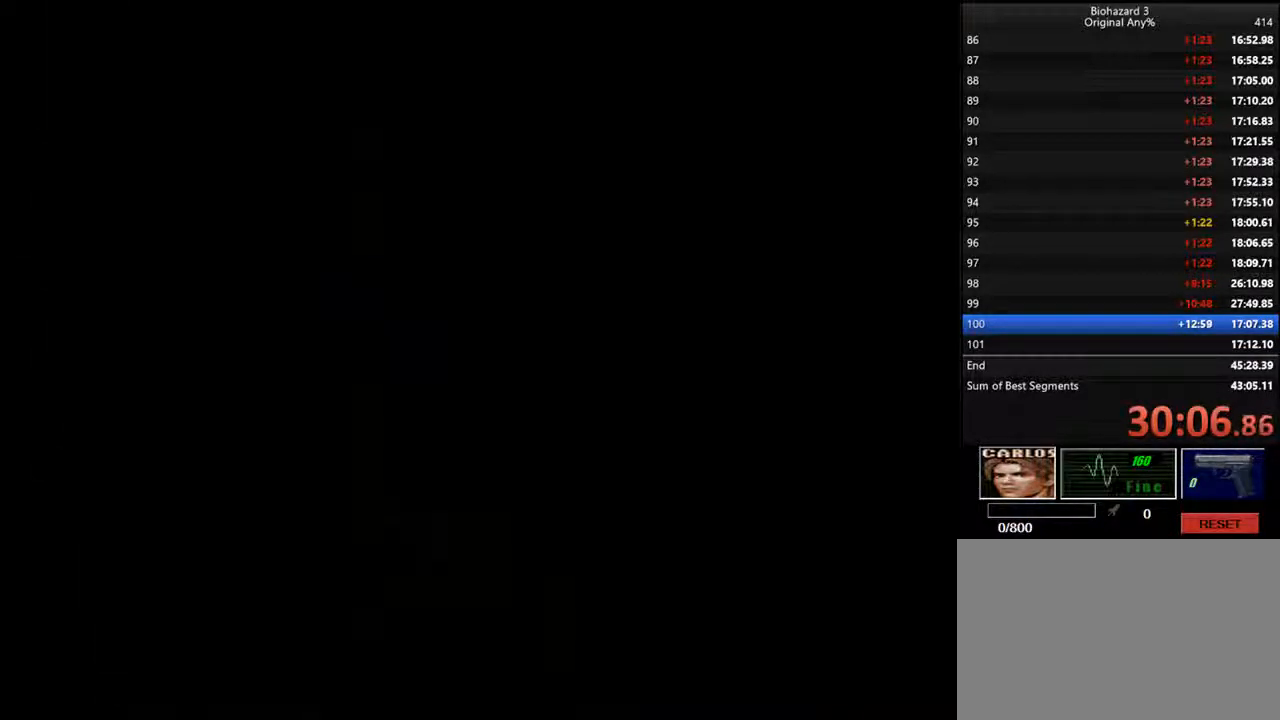
{"keys": ["d", "i"], "events": [[134, "j", "up"], [200, "f", "up"]]}
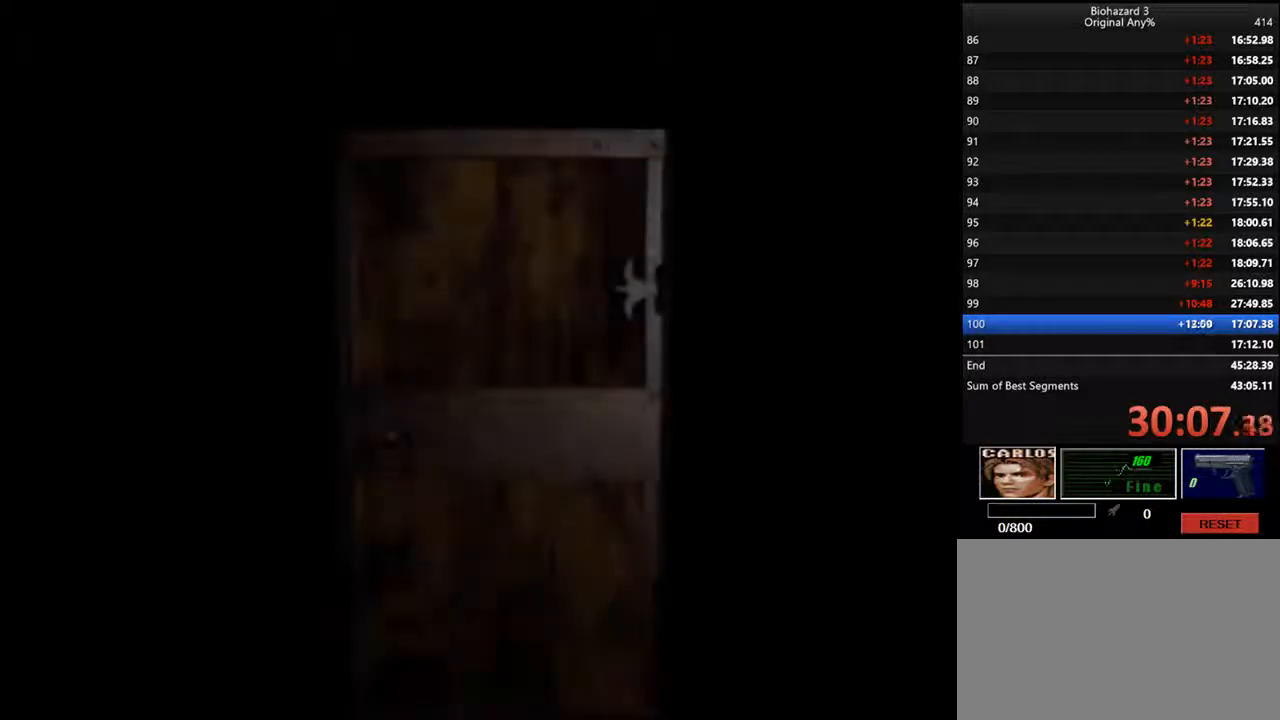
{"keys": ["d", "i"], "events": []}
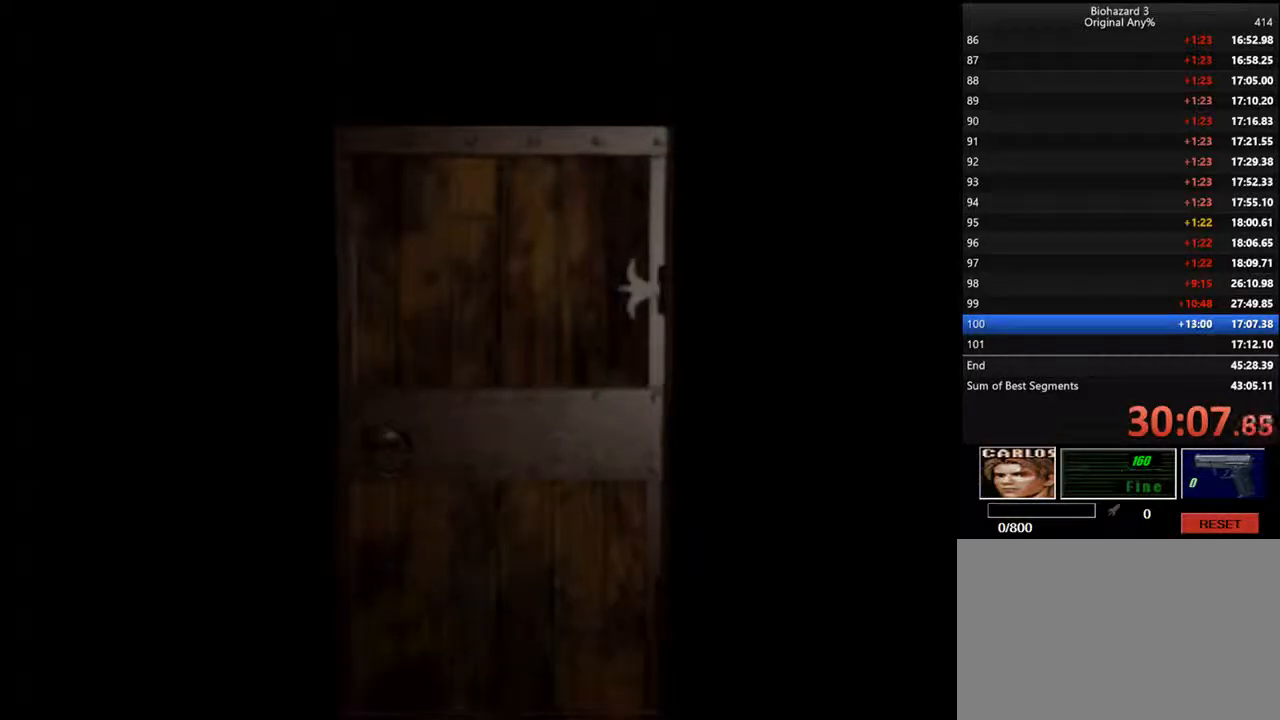
{"keys": ["d", "i", "l"], "events": [[167, "backspace", "down"], [300, "backspace", "up"], [434, "l", "down"]]}
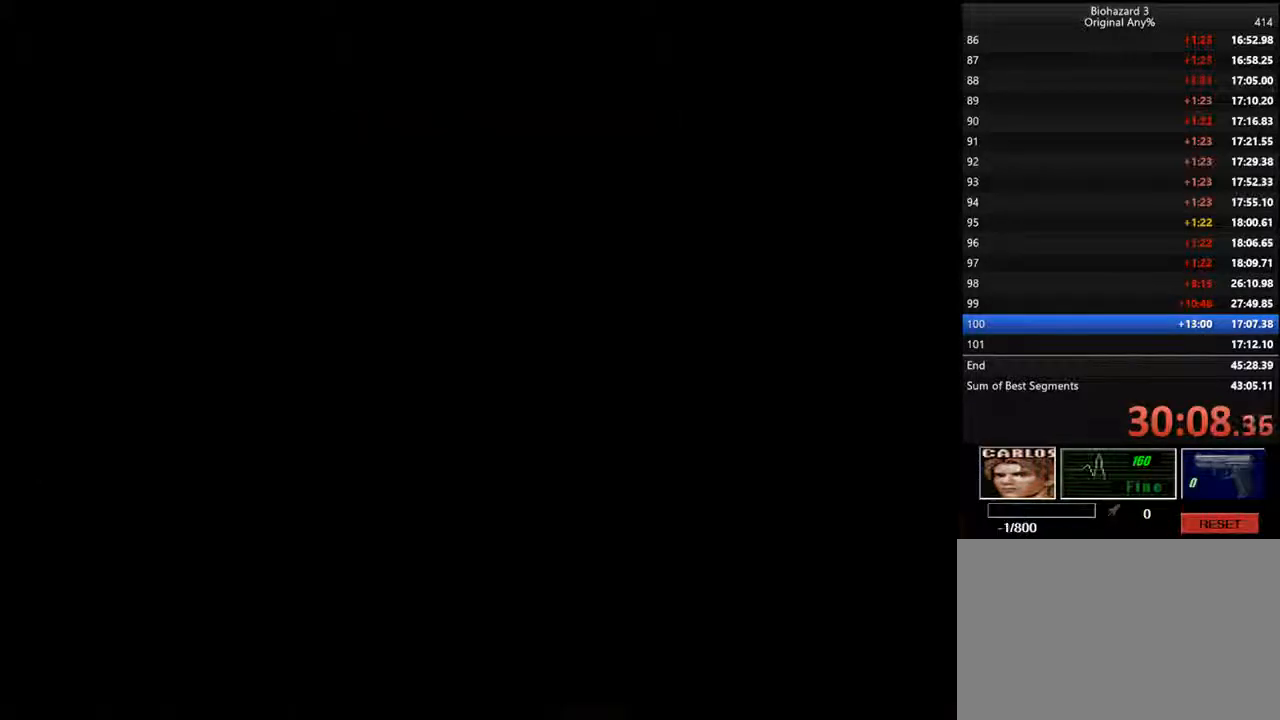
{"keys": ["d", "i", "l"], "events": []}